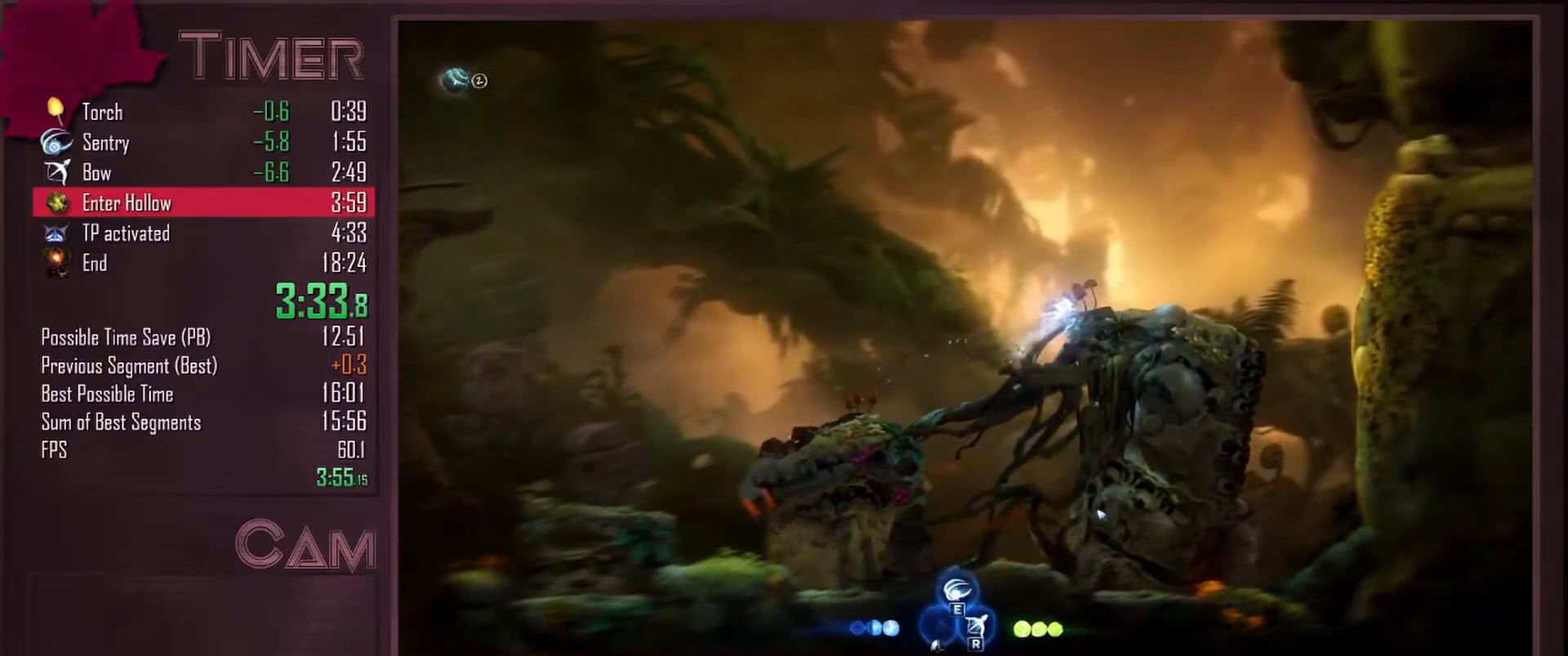
Gameplay with keyboard and mouse; each line is a JSON object with the keys and mouse buttons held at the frame after it. "events" lists presses ("down") and releases ("up") of "a", "alt", "ctrl", "d", "down", "e", "escape", "f", "left", "q", "r", "right", "s", "shift", "space", "up", "w", "mouse_left", "mouse_wheel", "mouse_right", "mouse_mb4" and "mouse_mb5" between this image and that frame as [ms after this image, input, new state], when the widget could be followed in between. "mouse_left", "mouse_wheel", "mouse_right", "mouse_mb4", "mouse_mb5" = the "left", "wheel", "right", "mb4", "mb5" buttons of the "mouse" list. No other keys are recorded. "wheel" means that the mouse wheel is clicked or scrolled. Mouse movement is not recorded.
{"keys": ["alt", "w"], "mouse": [], "events": [[450, "alt", "down"], [467, "d", "up"], [500, "w", "down"]]}
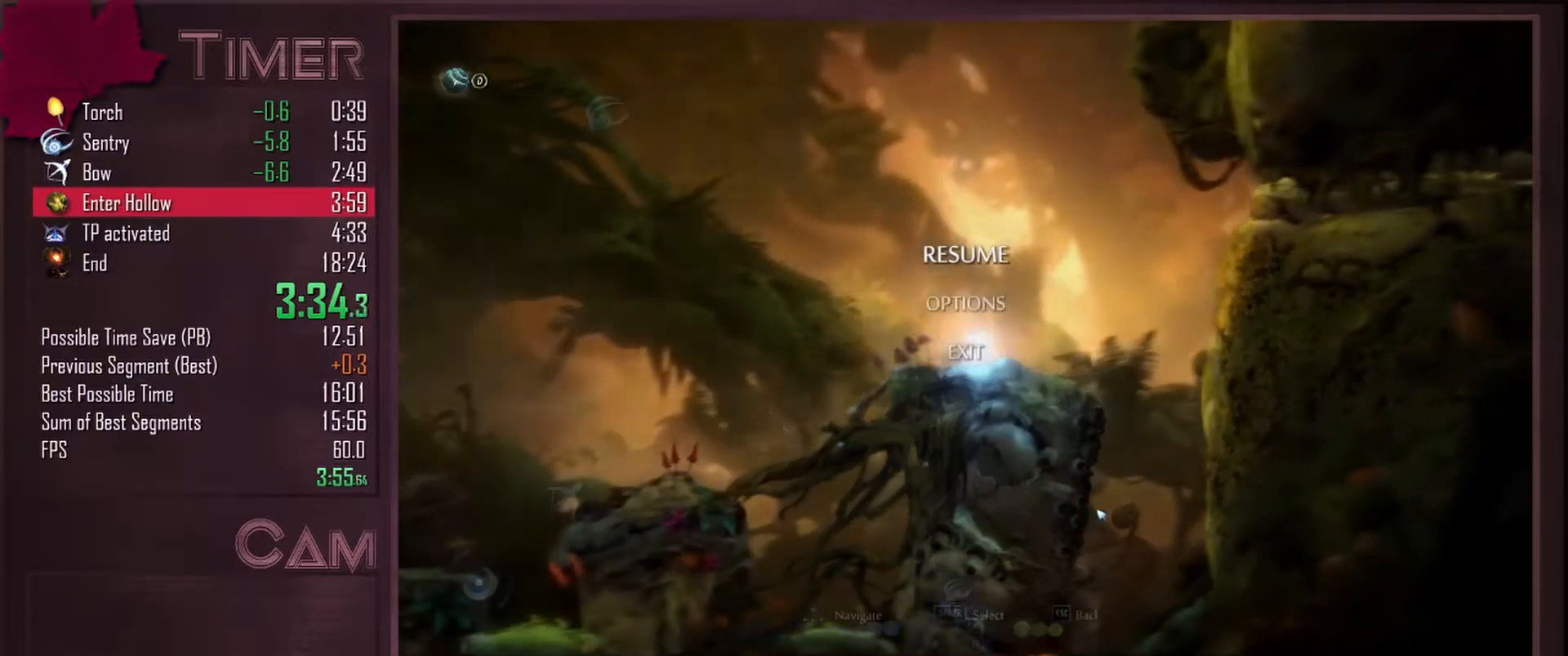
{"keys": ["space"], "mouse": [], "events": [[50, "alt", "up"], [83, "w", "up"], [183, "space", "down"], [250, "space", "up"], [350, "space", "down"], [417, "space", "up"], [483, "space", "down"]]}
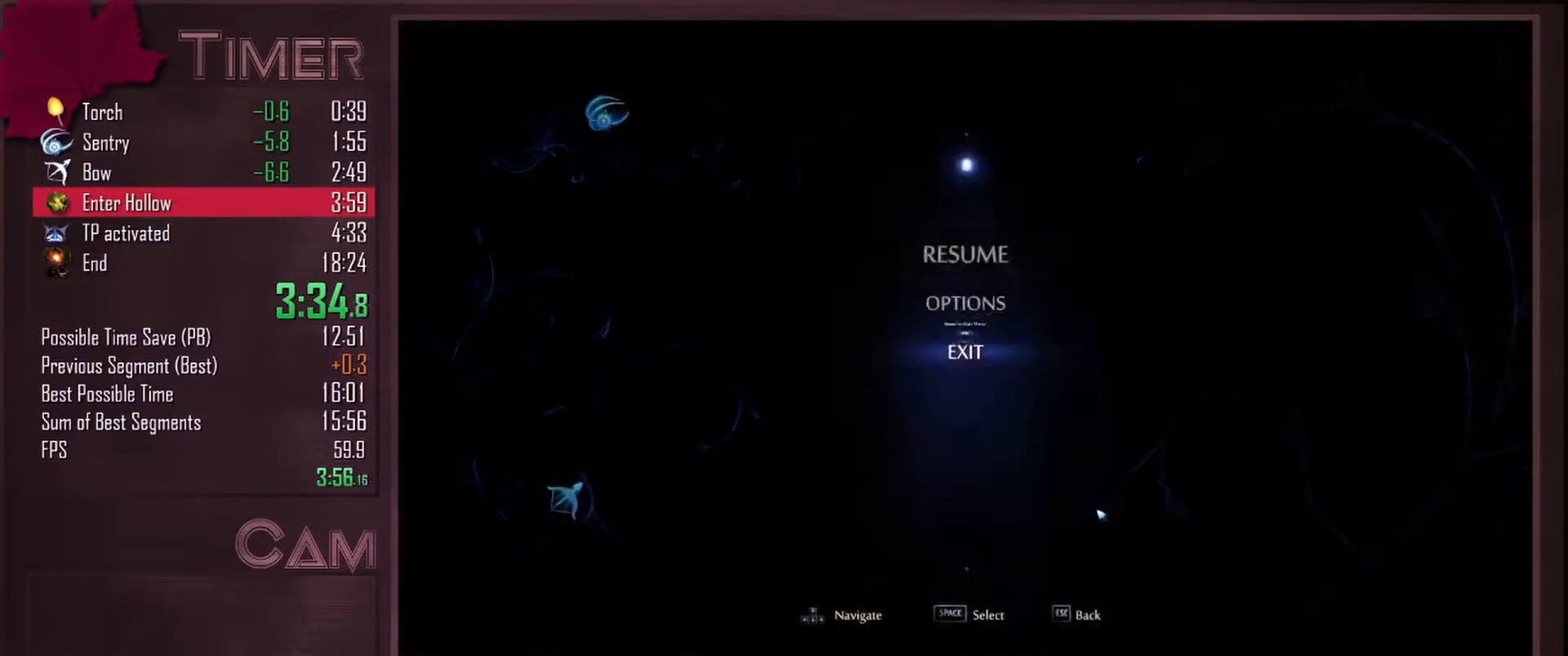
{"keys": ["space"], "mouse": [], "events": [[33, "space", "up"], [483, "space", "down"]]}
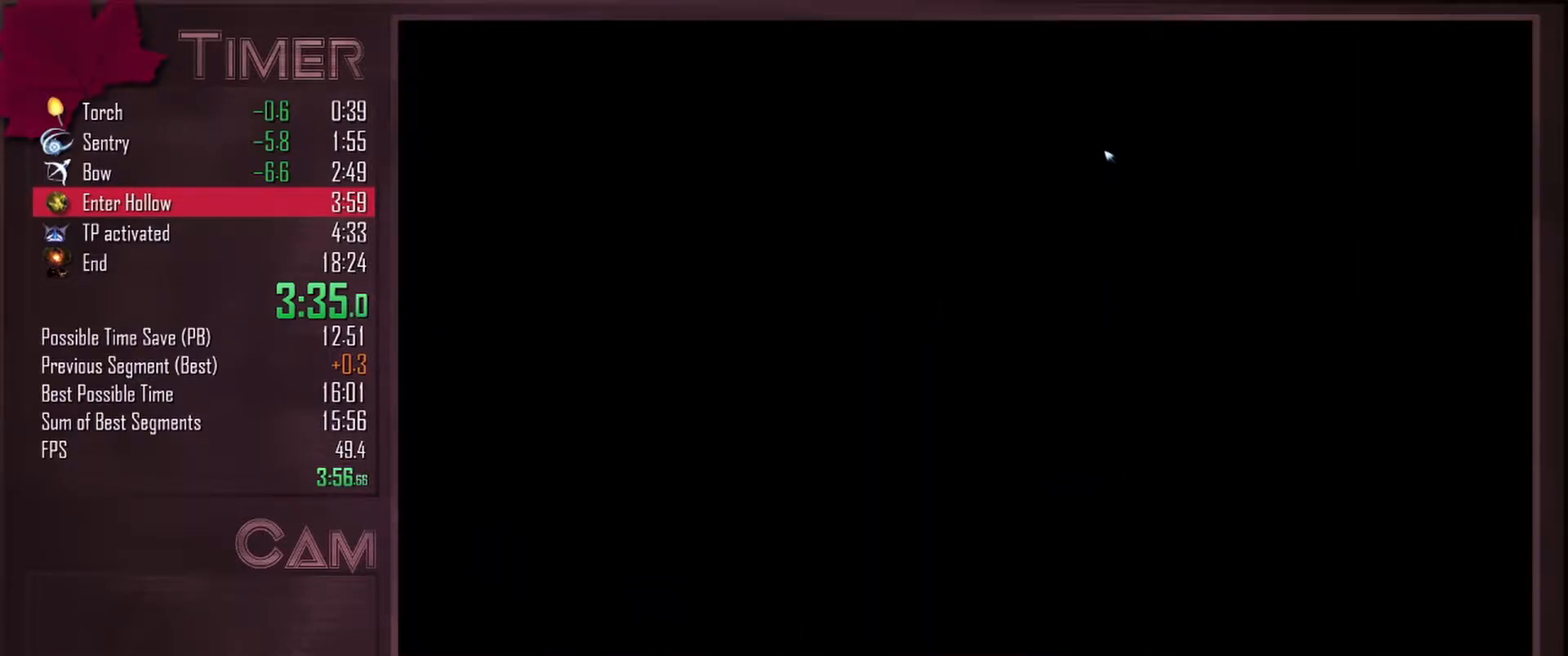
{"keys": [], "mouse": [], "events": [[67, "space", "up"], [150, "space", "down"], [183, "mouse_left", "down"], [217, "space", "up"], [300, "mouse_left", "up"], [317, "space", "down"], [367, "mouse_left", "down"], [367, "space", "up"], [450, "space", "down"], [467, "mouse_left", "up"], [483, "space", "up"]]}
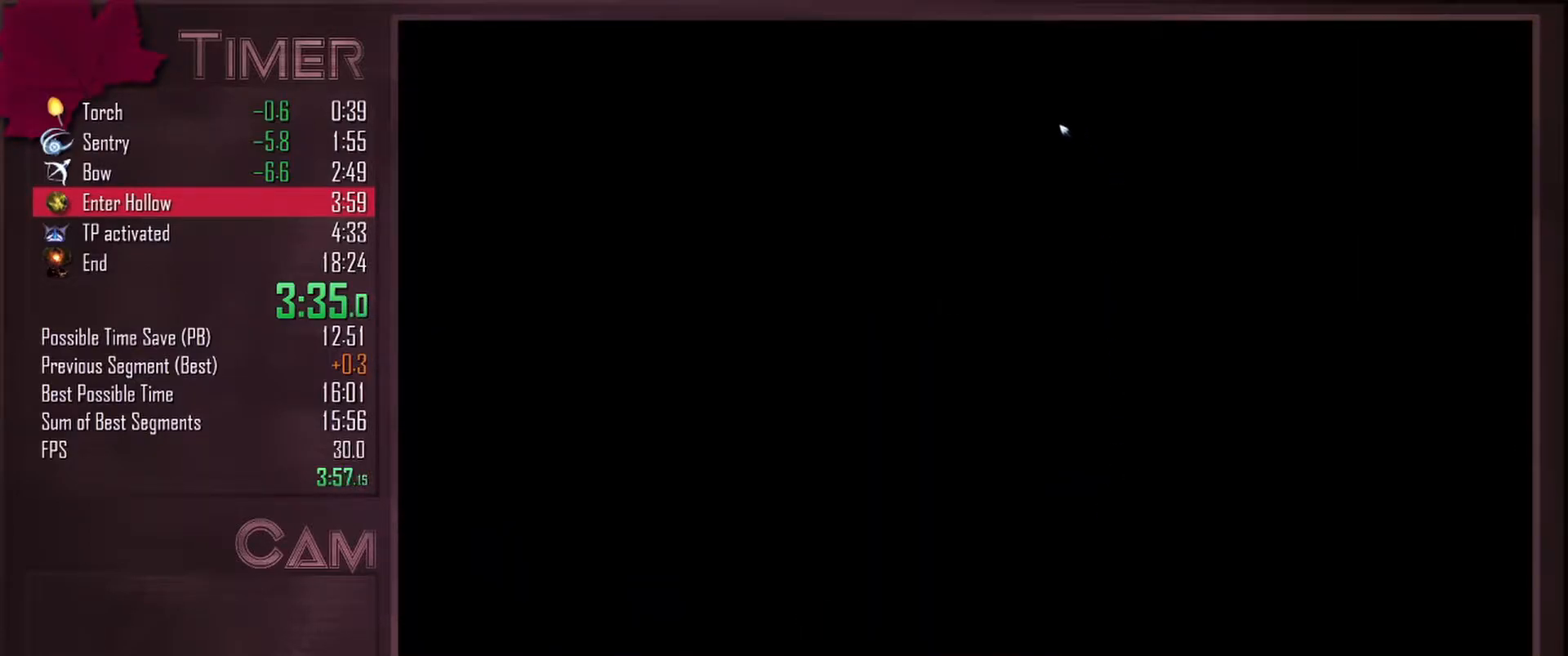
{"keys": [], "mouse": [], "events": [[33, "mouse_left", "down"], [67, "space", "down"], [117, "space", "up"], [150, "mouse_left", "up"], [200, "mouse_left", "down"], [200, "space", "down"], [250, "space", "up"], [300, "mouse_left", "up"], [333, "space", "down"], [367, "space", "up"], [383, "mouse_left", "down"], [483, "mouse_left", "up"], [483, "space", "down"], [500, "space", "up"]]}
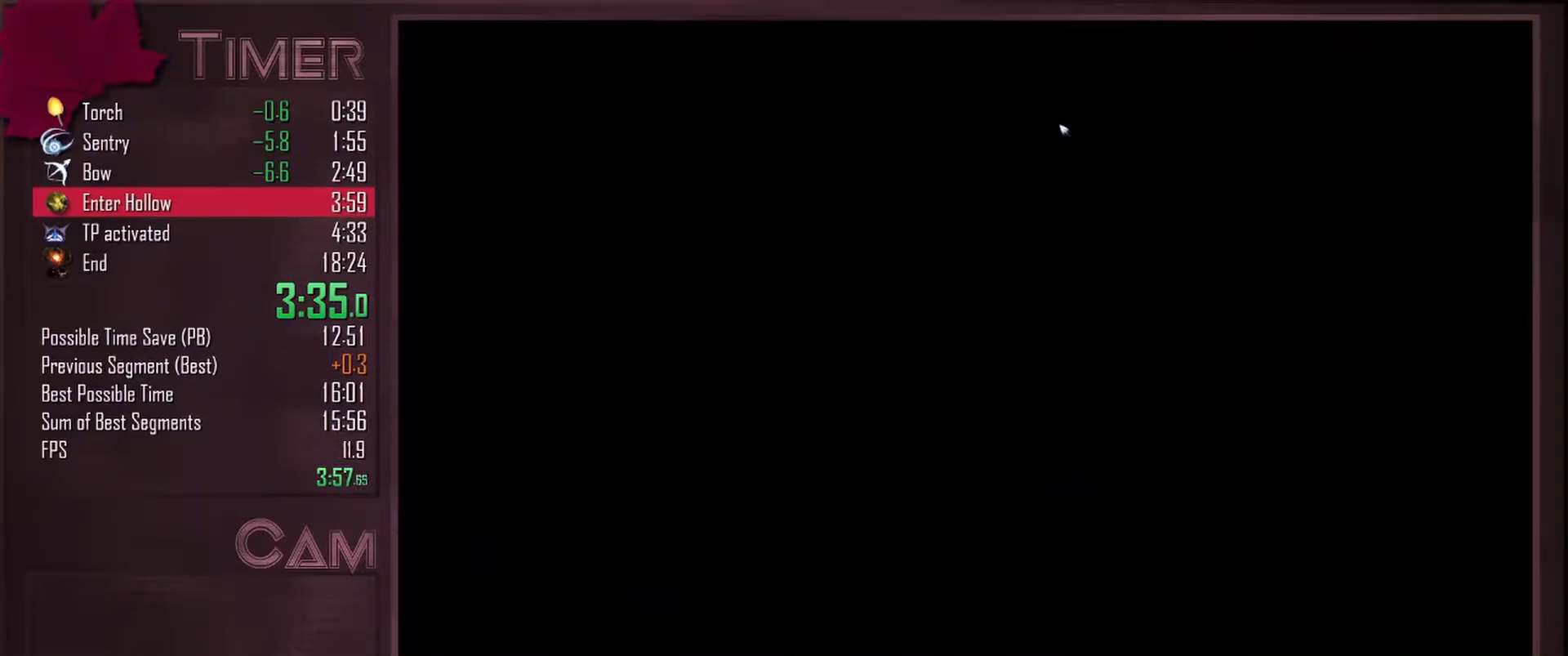
{"keys": ["space"], "mouse": ["left"], "events": [[50, "mouse_left", "down"], [100, "space", "down"], [133, "space", "up"], [167, "mouse_left", "up"], [233, "mouse_left", "down"], [250, "space", "down"], [267, "space", "up"], [333, "mouse_left", "up"], [350, "space", "down"], [400, "mouse_left", "down"], [417, "space", "up"], [500, "space", "down"]]}
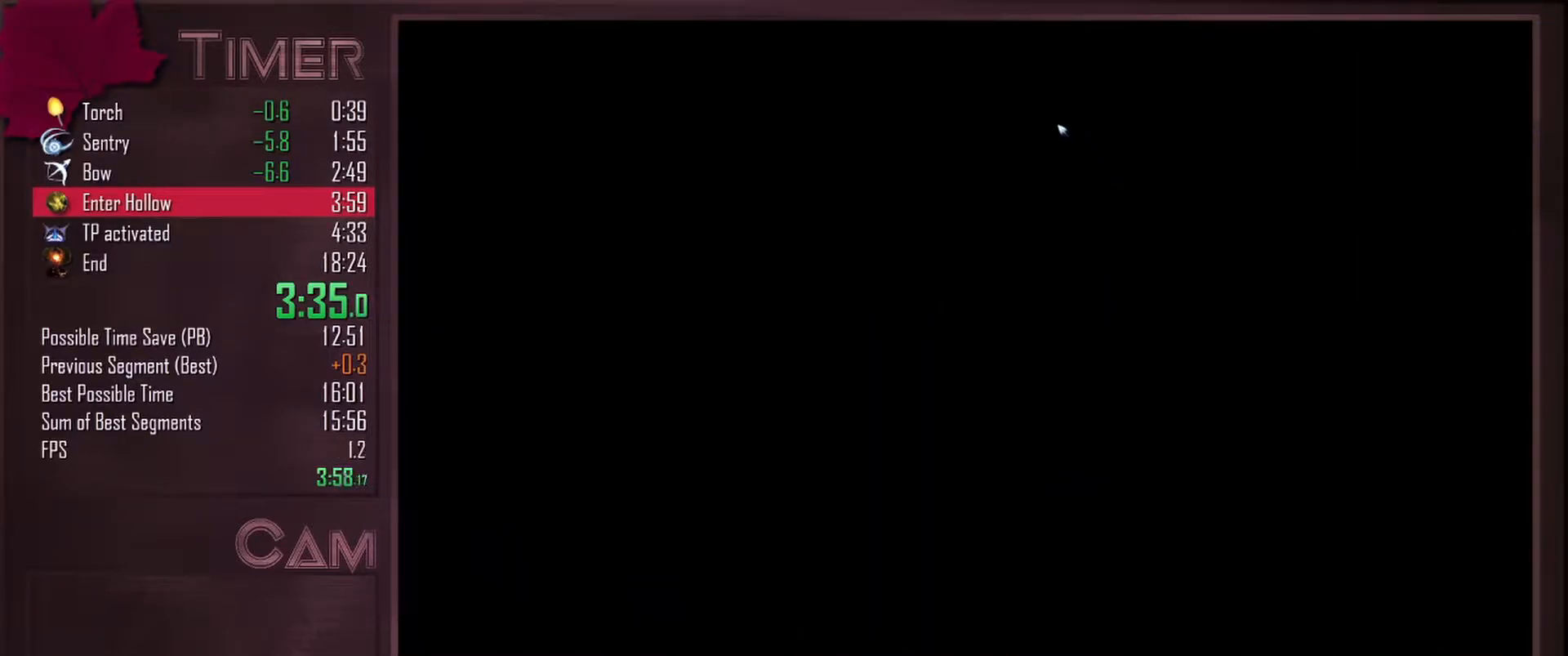
{"keys": [], "mouse": ["left"], "events": [[33, "mouse_left", "up"], [50, "space", "up"], [83, "mouse_left", "down"], [183, "mouse_left", "up"], [250, "mouse_left", "down"], [250, "space", "down"], [283, "space", "up"], [350, "mouse_left", "up"], [383, "space", "down"], [417, "space", "up"], [450, "mouse_left", "down"]]}
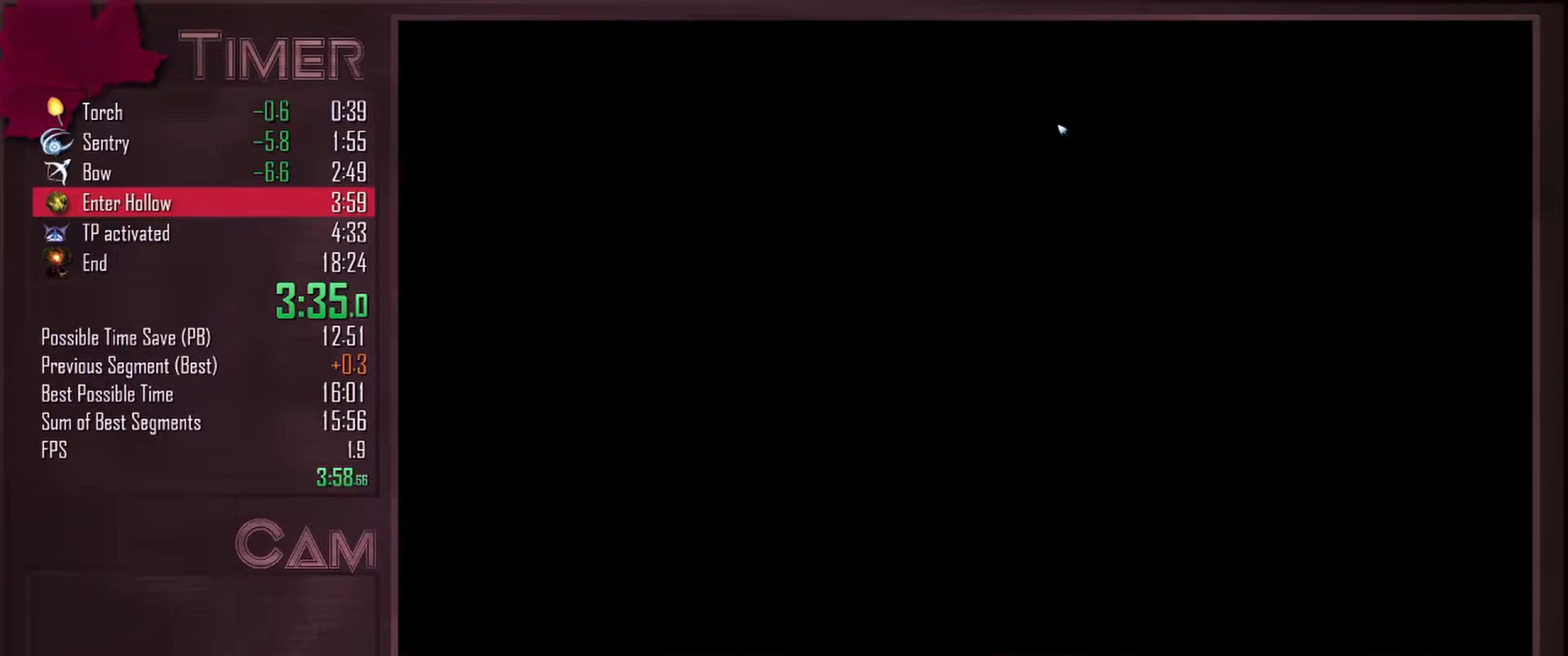
{"keys": [], "mouse": ["left"], "events": [[17, "space", "down"], [50, "mouse_left", "up"], [50, "space", "up"], [117, "mouse_left", "down"], [150, "space", "down"], [183, "space", "up"], [217, "mouse_left", "up"], [267, "space", "down"], [300, "mouse_left", "down"], [317, "space", "up"], [383, "mouse_left", "up"], [400, "space", "down"], [450, "space", "up"], [483, "mouse_left", "down"]]}
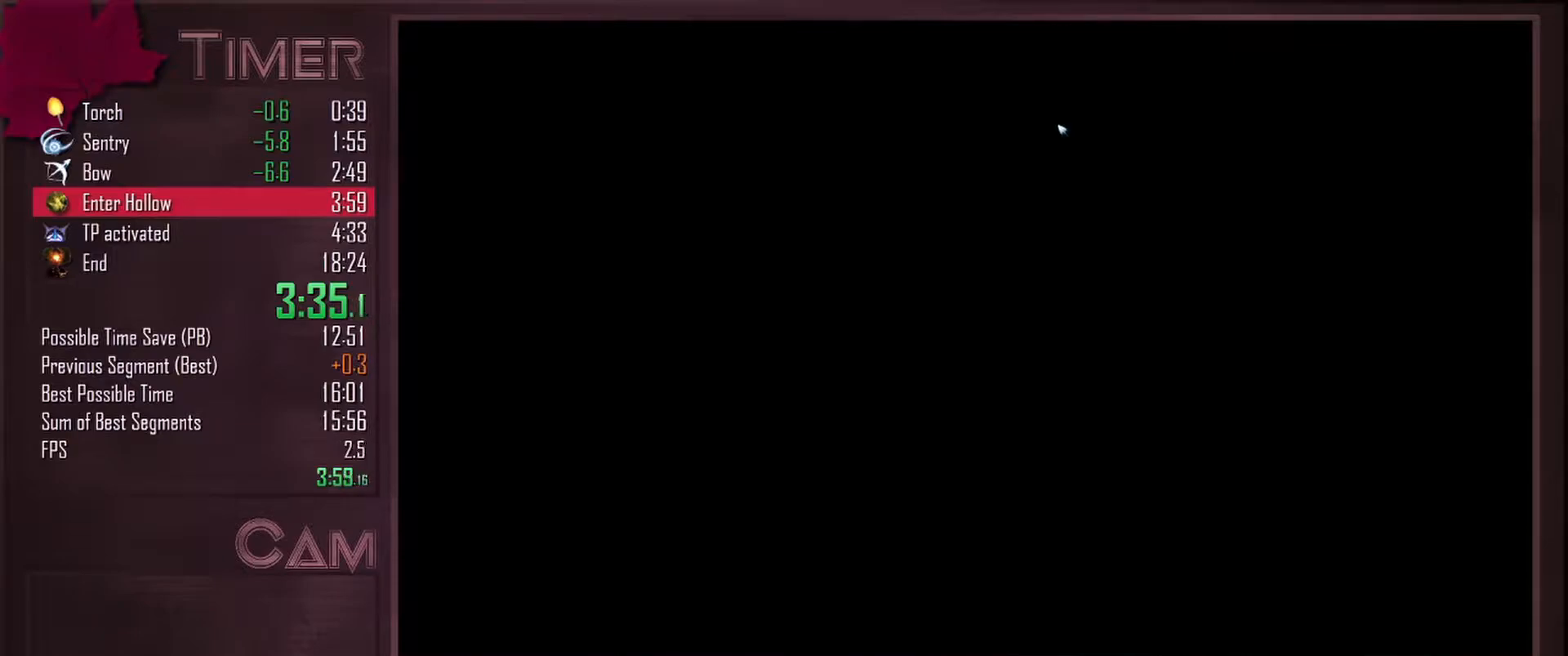
{"keys": ["space"], "mouse": ["left"], "events": [[33, "space", "down"], [67, "mouse_left", "up"], [83, "space", "up"], [167, "mouse_left", "down"], [167, "space", "down"], [233, "space", "up"], [267, "mouse_left", "up"], [317, "space", "down"], [333, "mouse_left", "down"], [367, "space", "up"], [417, "mouse_left", "up"], [467, "space", "down"], [500, "mouse_left", "down"]]}
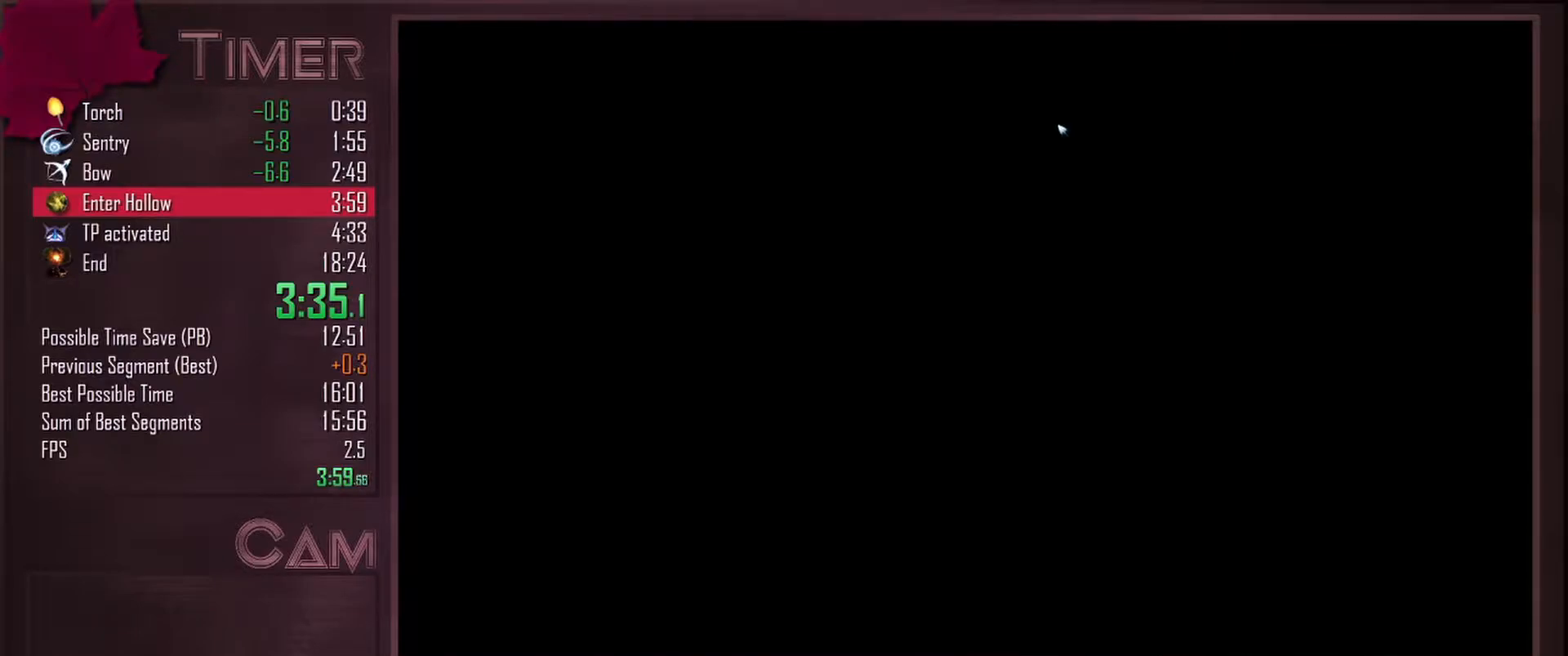
{"keys": [], "mouse": [], "events": [[17, "space", "up"], [100, "mouse_left", "up"], [100, "space", "down"], [167, "space", "up"], [183, "mouse_left", "down"], [250, "space", "down"], [283, "mouse_left", "up"], [283, "space", "up"], [350, "mouse_left", "down"], [367, "space", "down"], [433, "space", "up"], [450, "mouse_left", "up"]]}
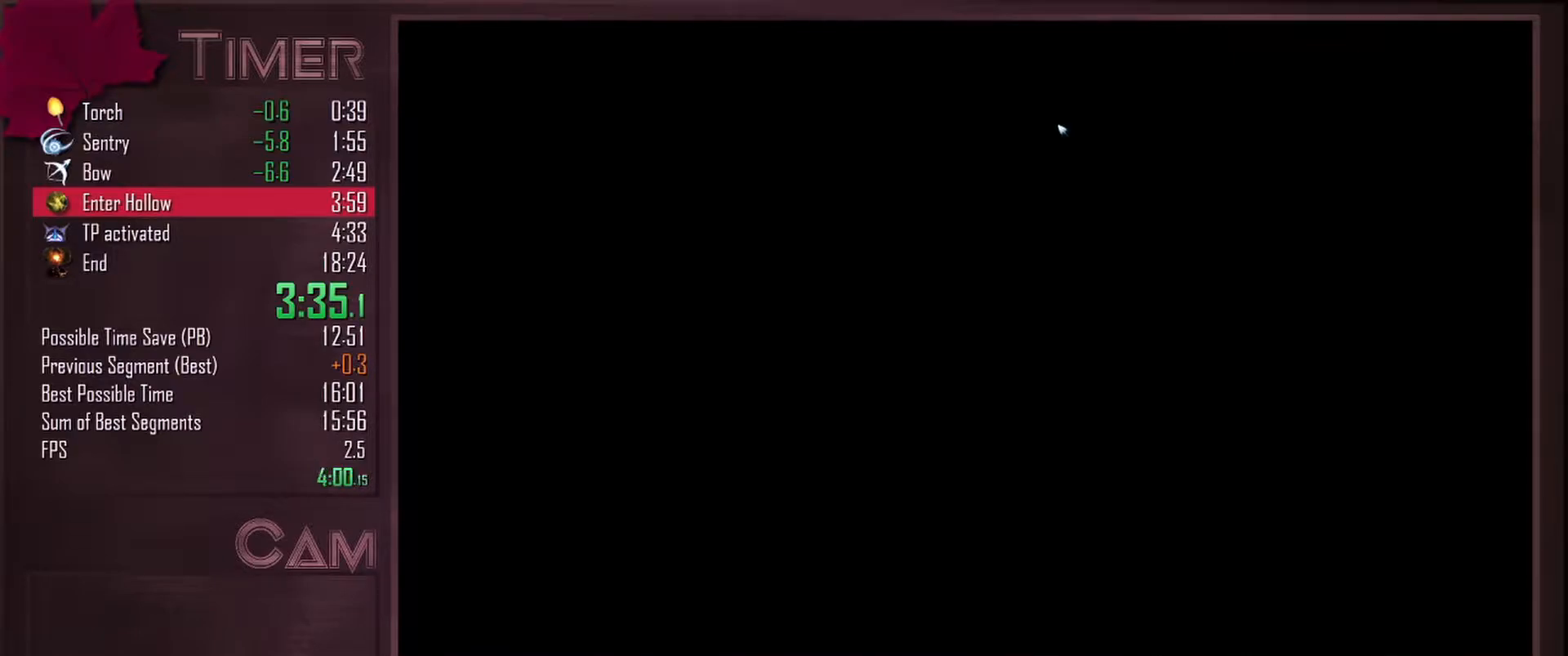
{"keys": [], "mouse": [], "events": [[17, "space", "down"], [33, "mouse_left", "down"], [67, "space", "up"], [117, "mouse_left", "up"], [150, "space", "down"], [200, "mouse_left", "down"], [200, "space", "up"], [283, "space", "down"], [300, "mouse_left", "up"], [350, "space", "up"], [383, "mouse_left", "down"], [417, "space", "down"], [483, "mouse_left", "up"], [483, "space", "up"]]}
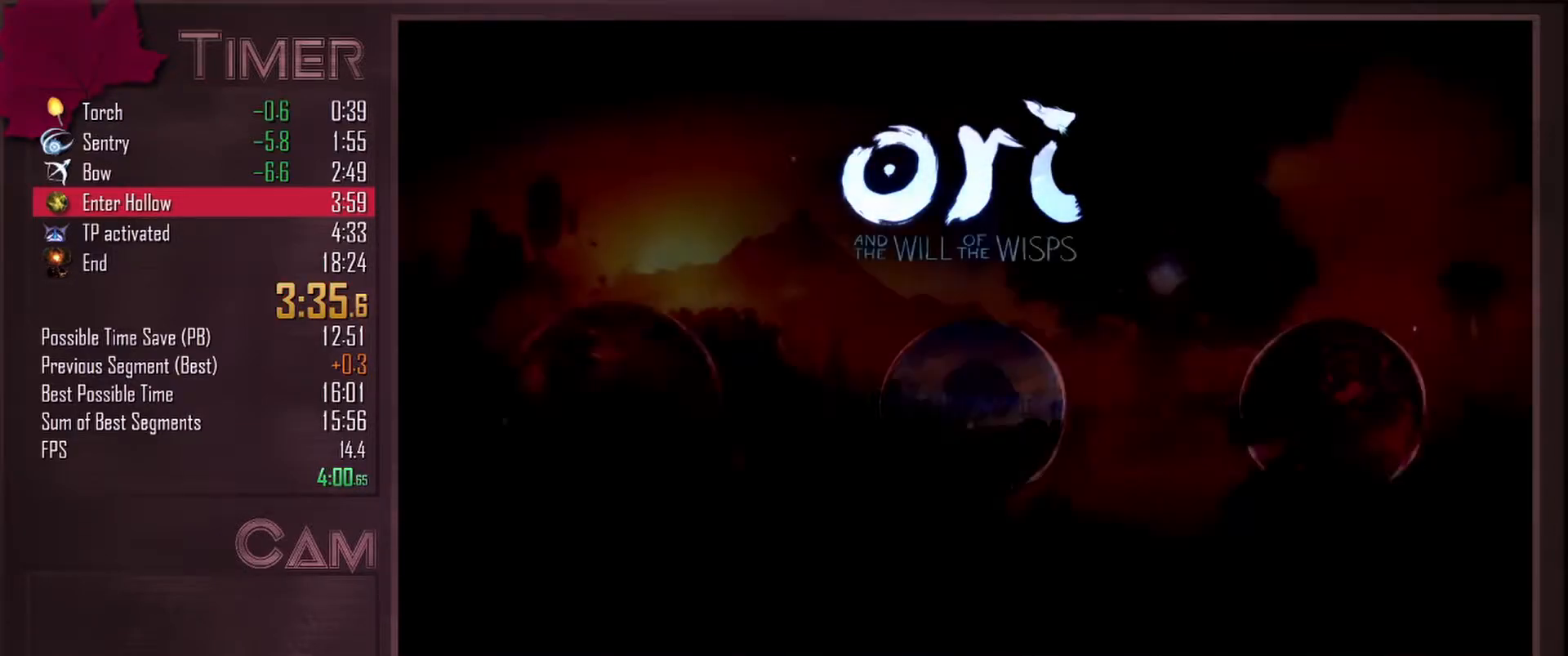
{"keys": [], "mouse": [], "events": [[50, "mouse_left", "down"], [50, "space", "down"], [117, "space", "up"], [150, "mouse_left", "up"], [200, "space", "down"], [217, "mouse_left", "down"], [250, "space", "up"], [300, "mouse_left", "up"], [333, "space", "down"], [350, "mouse_left", "down"], [417, "space", "up"], [467, "mouse_left", "up"]]}
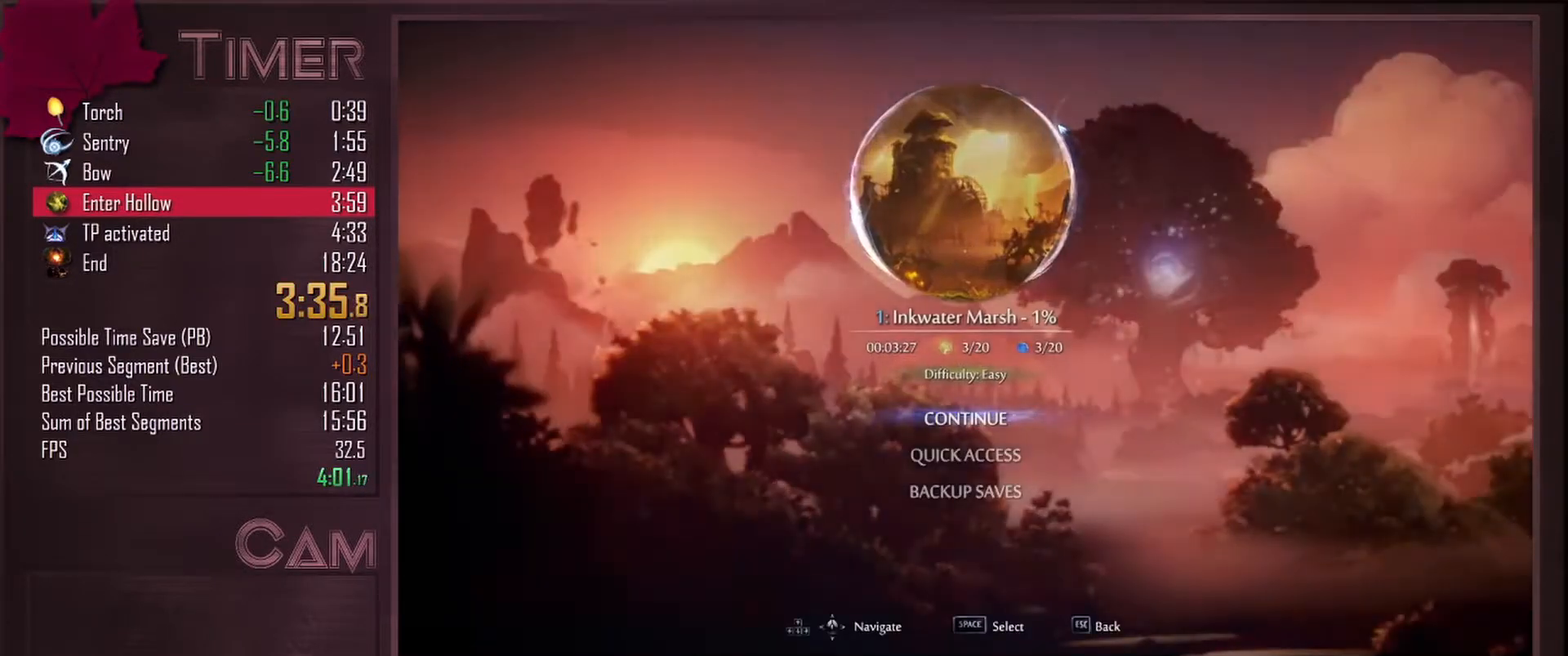
{"keys": ["d"], "mouse": [], "events": [[450, "d", "down"]]}
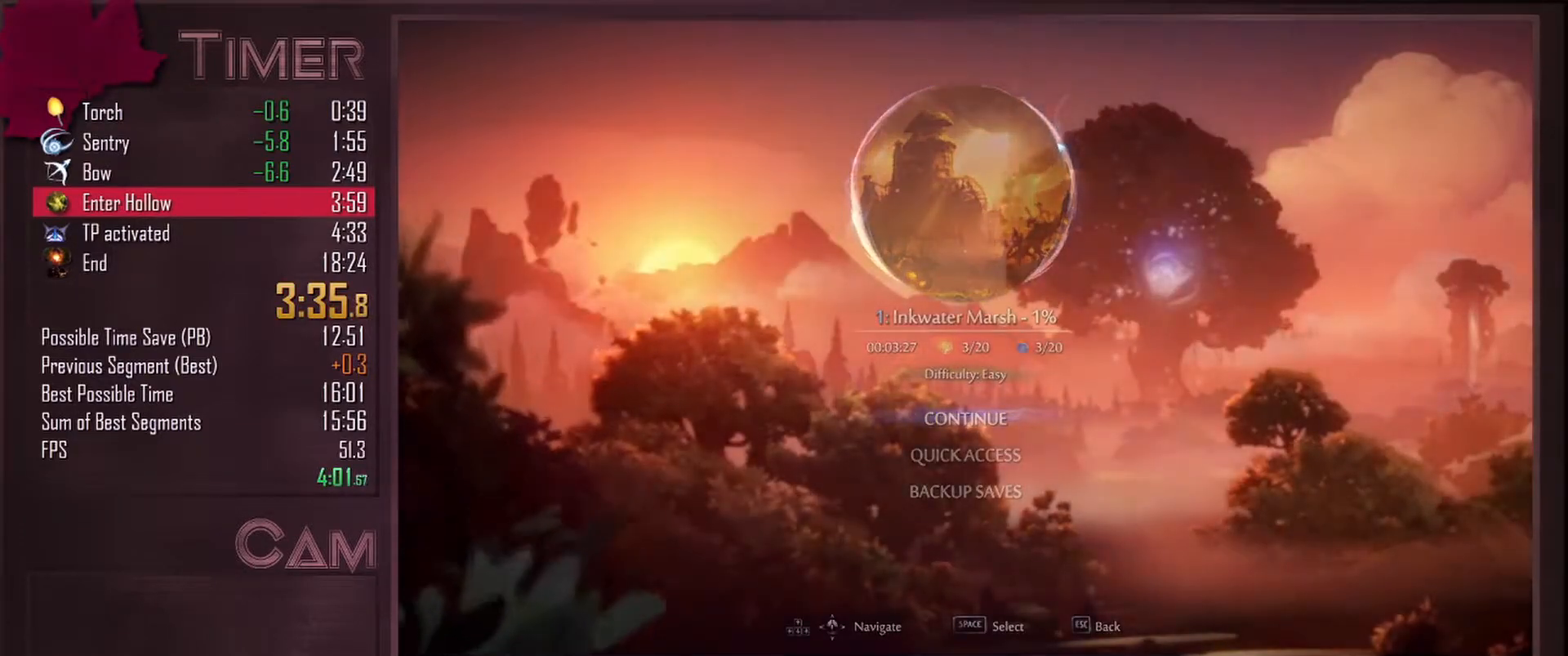
{"keys": ["d"], "mouse": [], "events": []}
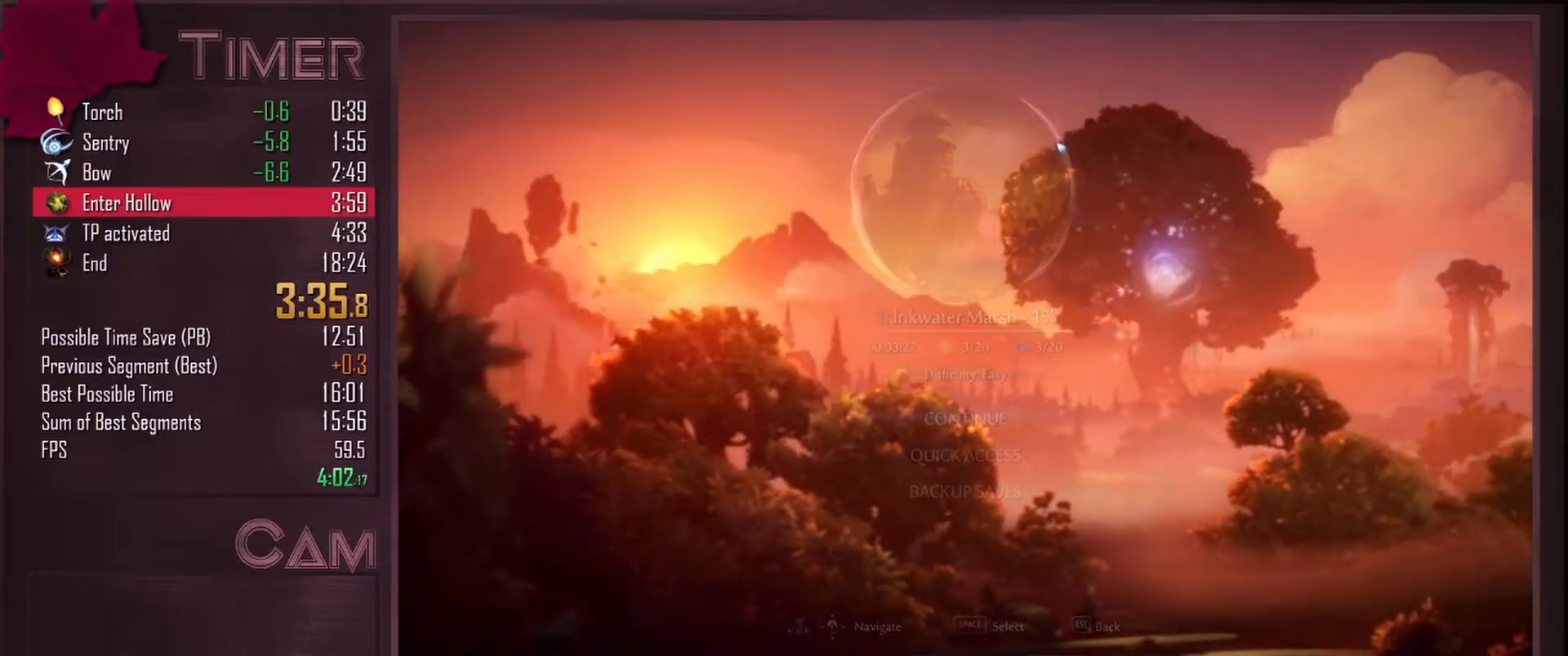
{"keys": ["d"], "mouse": [], "events": []}
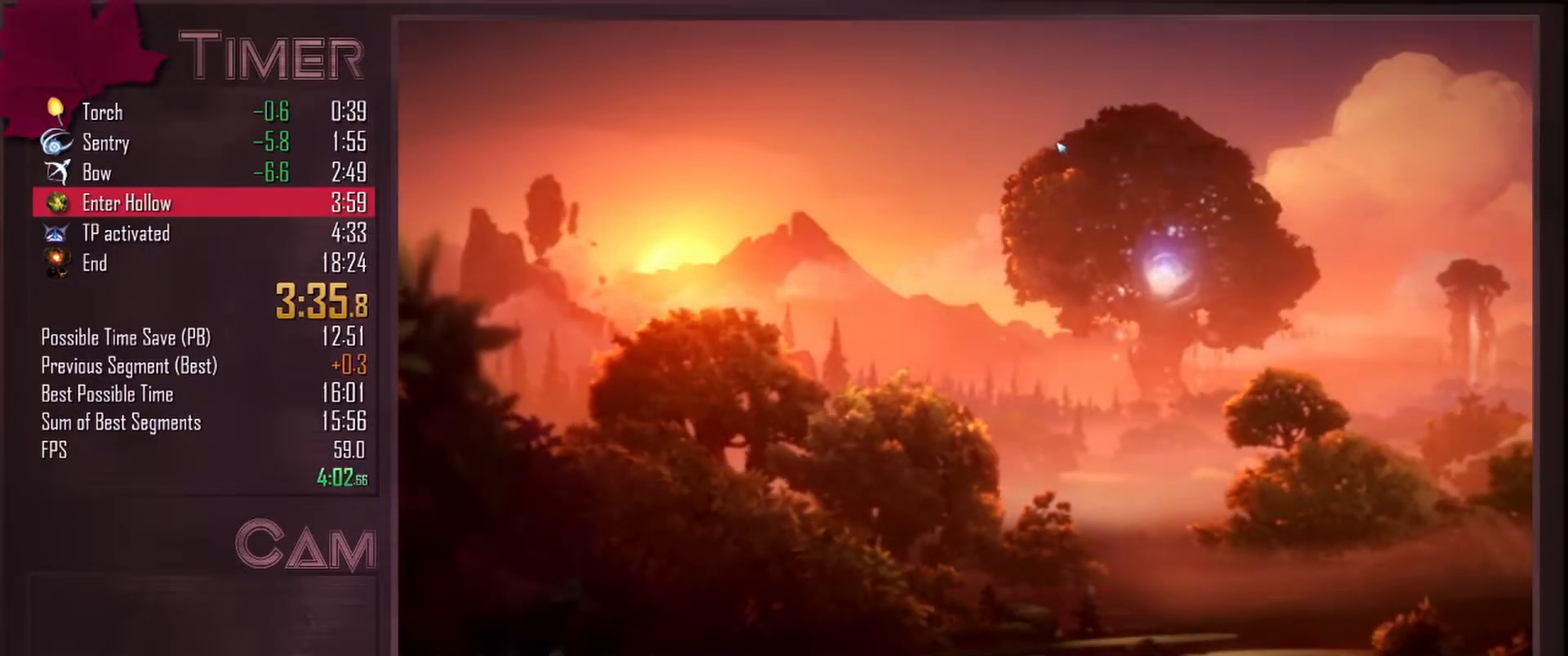
{"keys": ["d"], "mouse": [], "events": []}
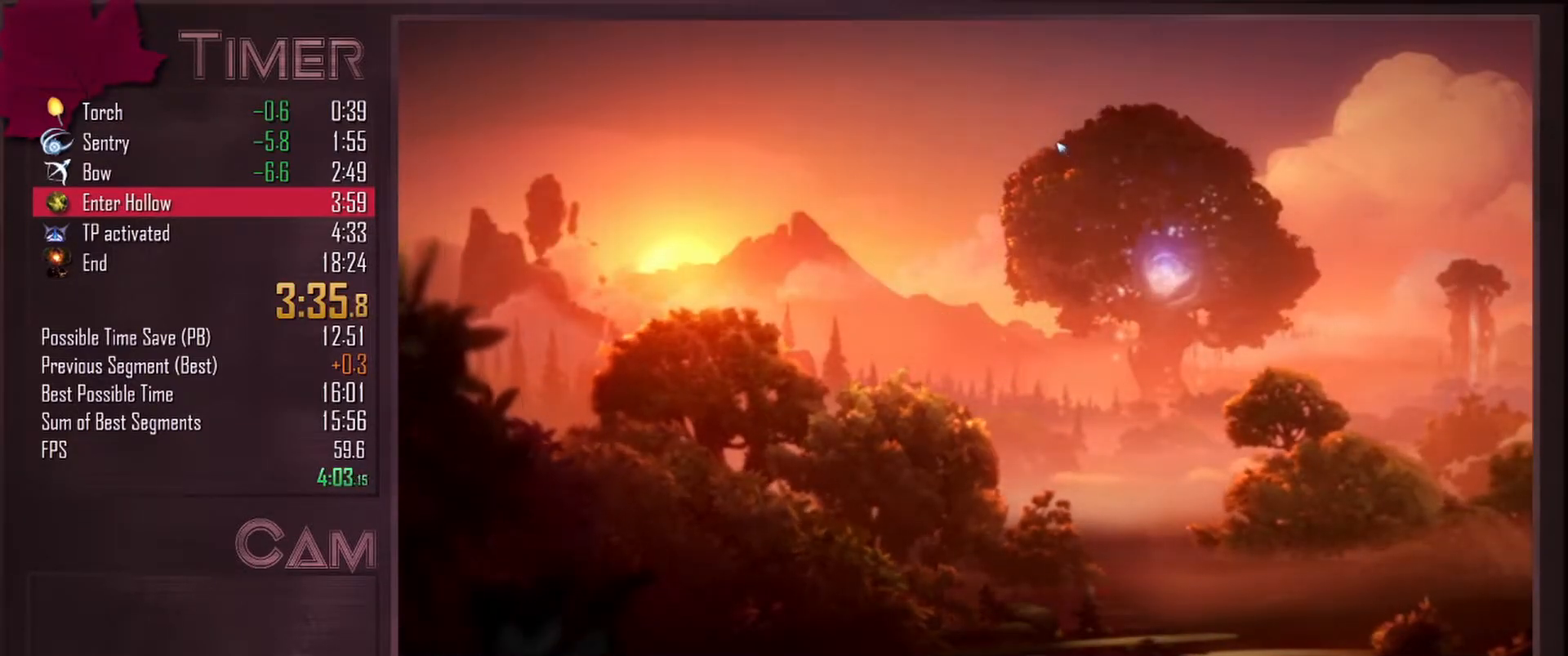
{"keys": ["d"], "mouse": [], "events": []}
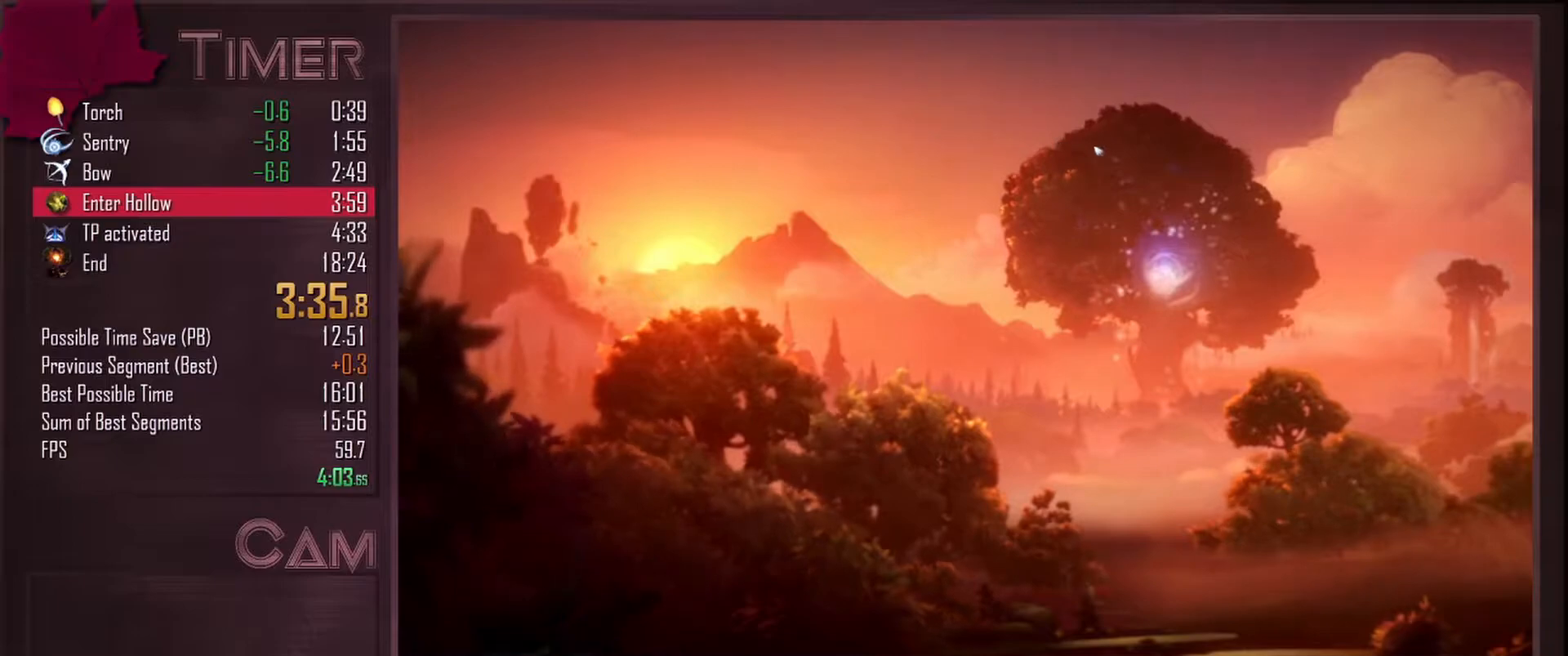
{"keys": ["d"], "mouse": [], "events": []}
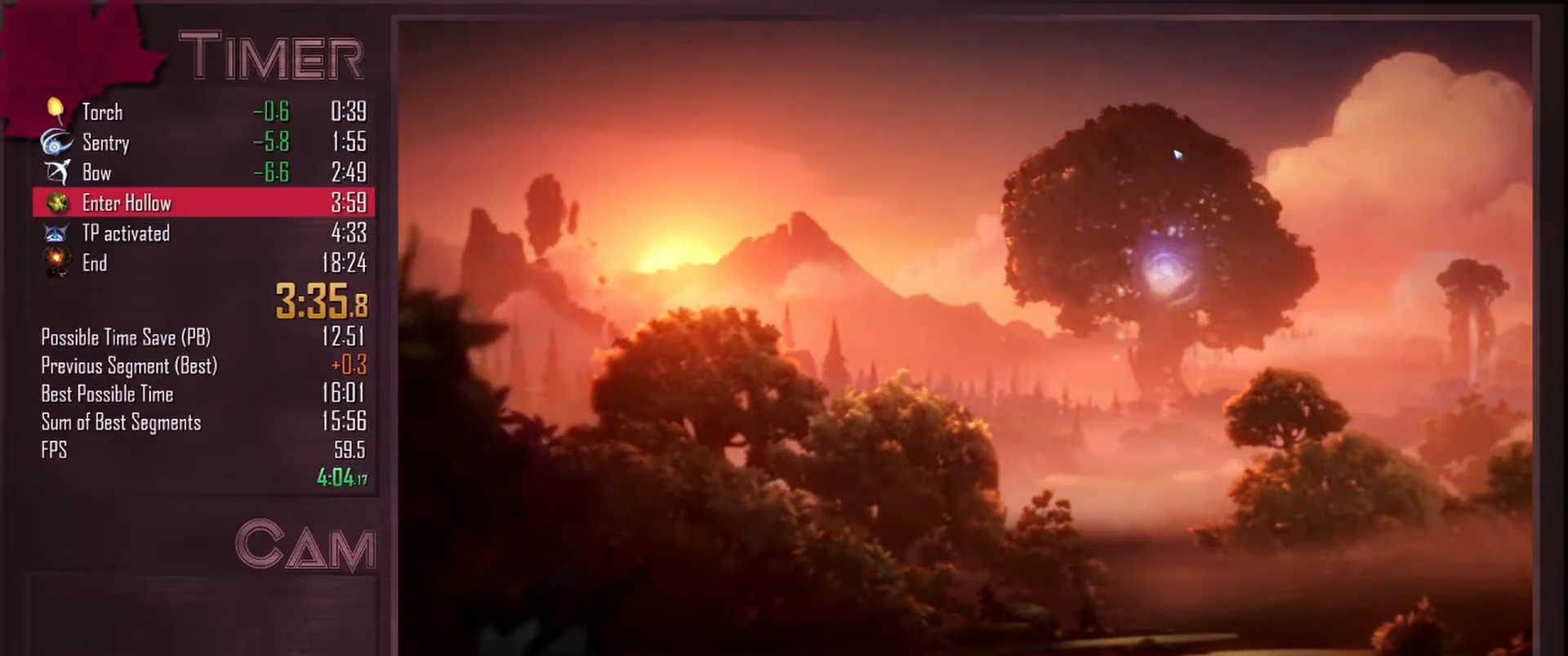
{"keys": ["d"], "mouse": [], "events": []}
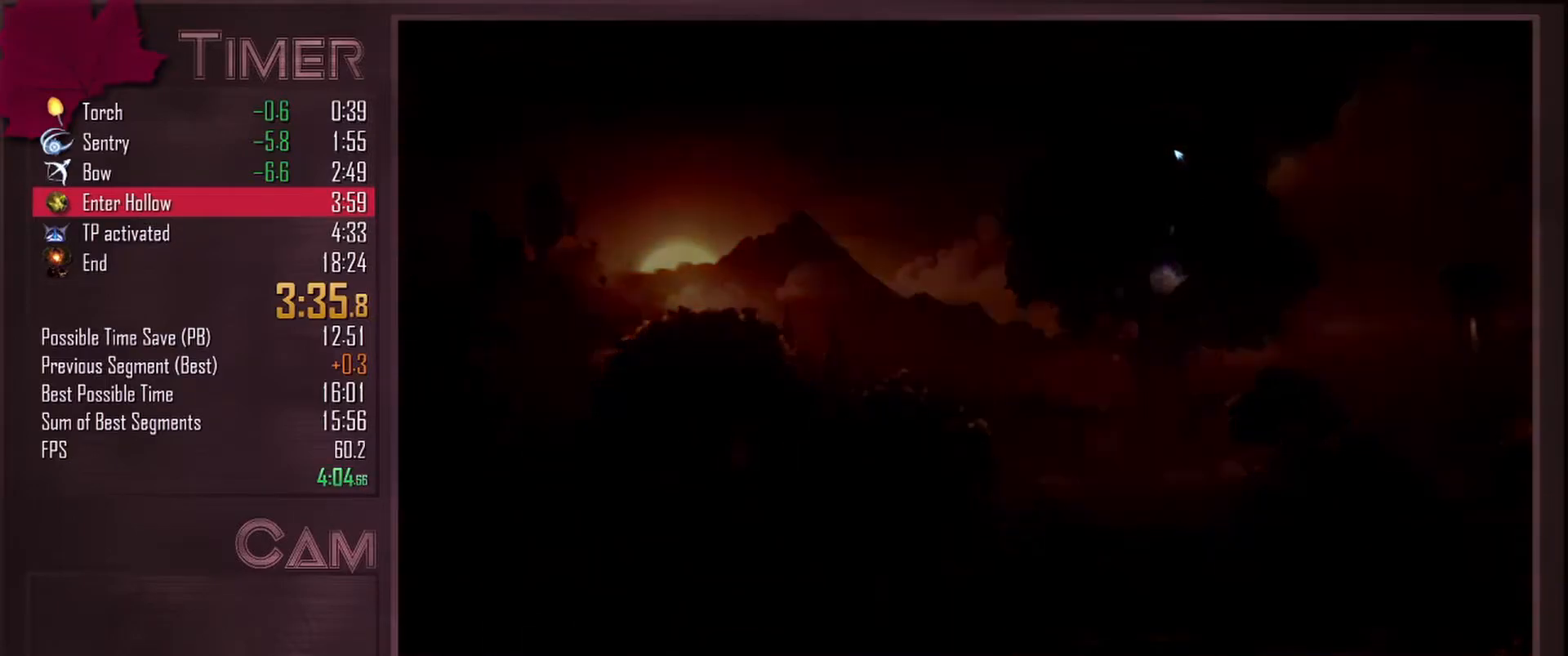
{"keys": ["d"], "mouse": [], "events": []}
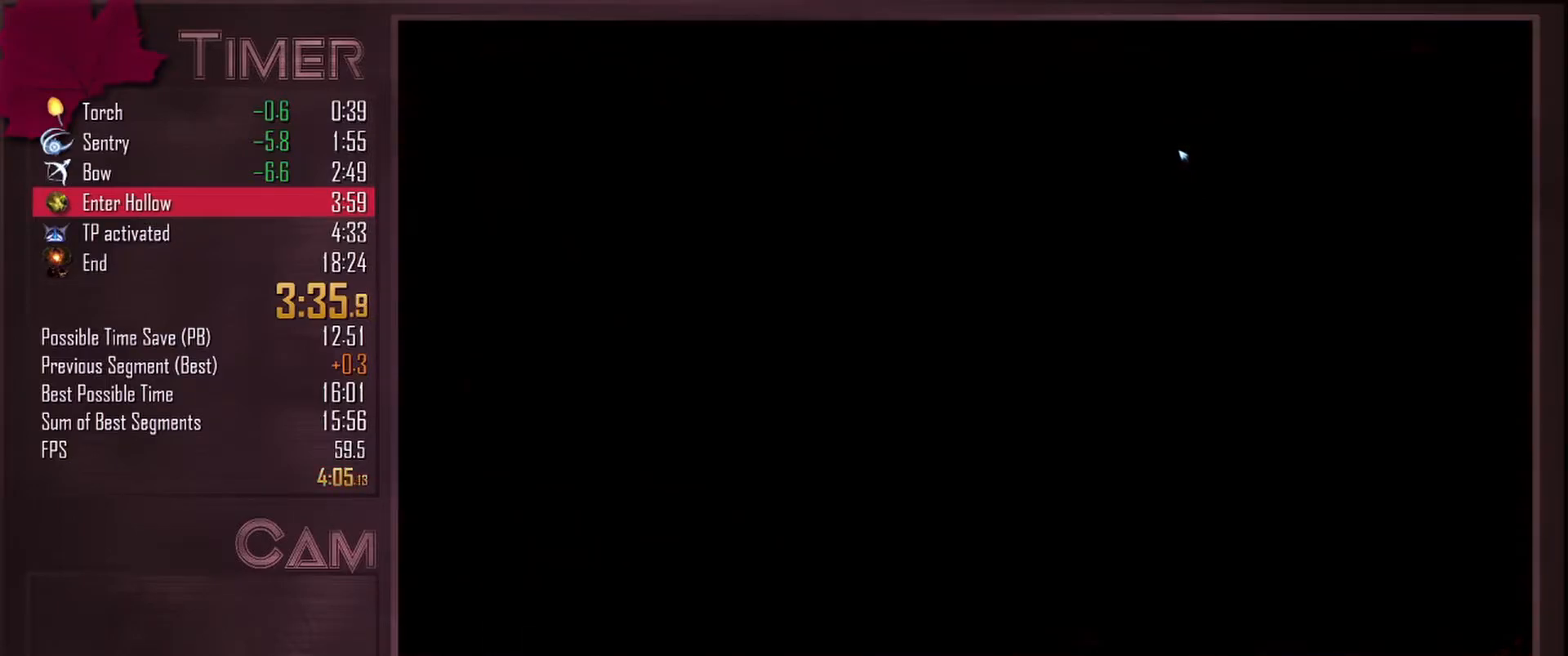
{"keys": ["d"], "mouse": [], "events": []}
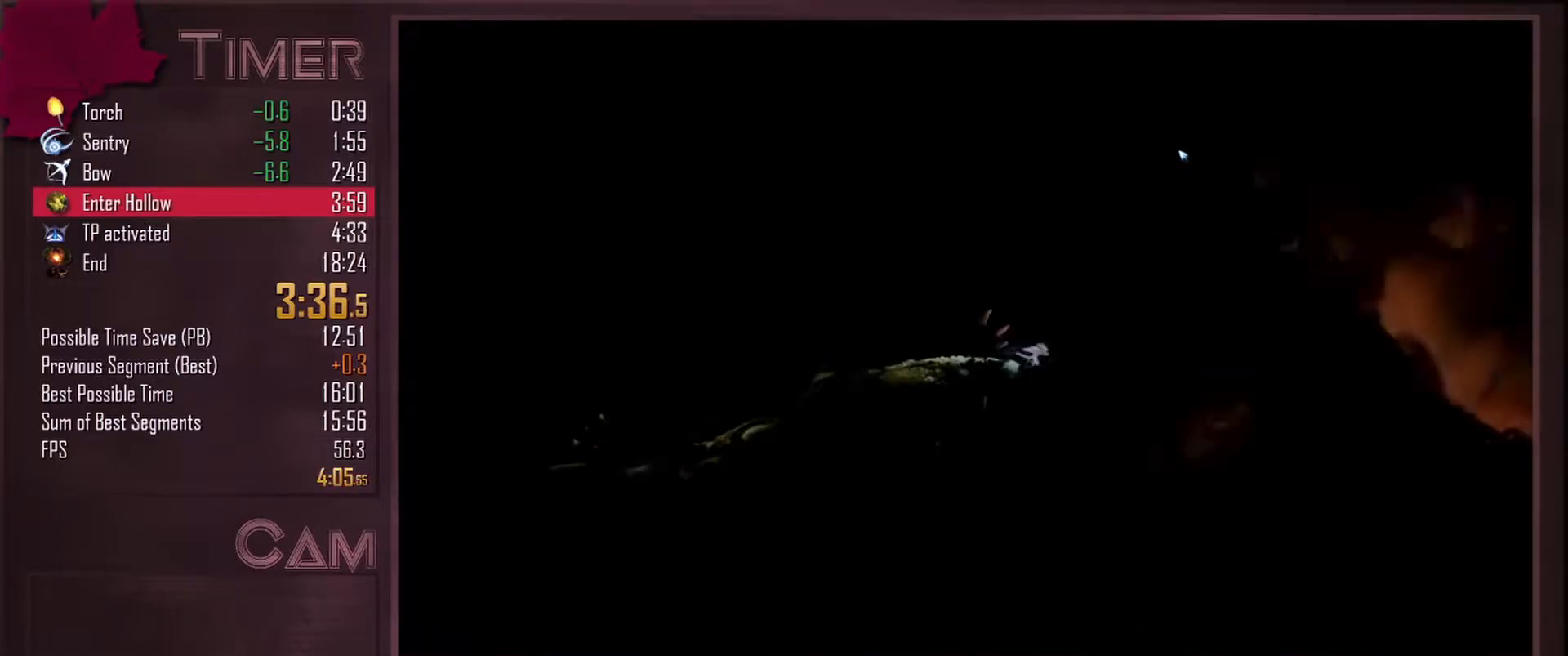
{"keys": ["d"], "mouse": [], "events": []}
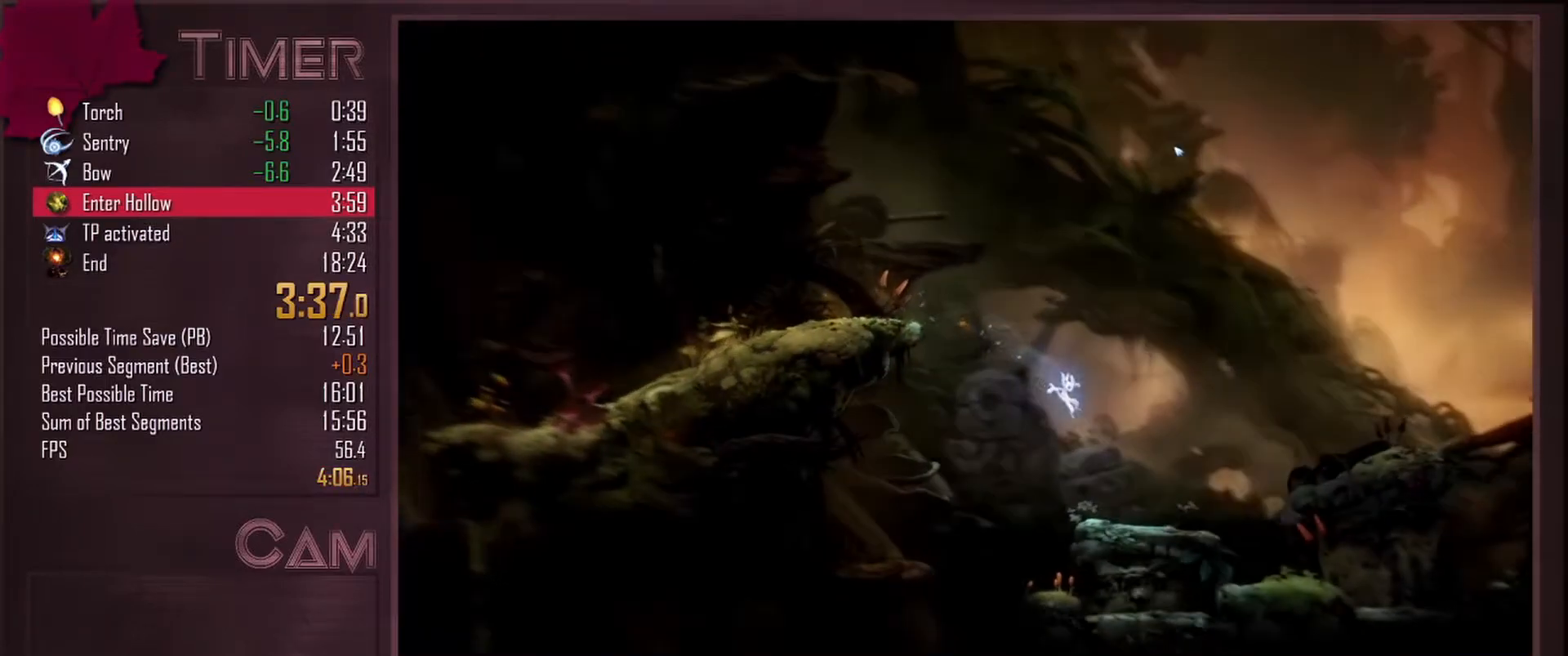
{"keys": ["d", "space"], "mouse": [], "events": [[350, "space", "down"]]}
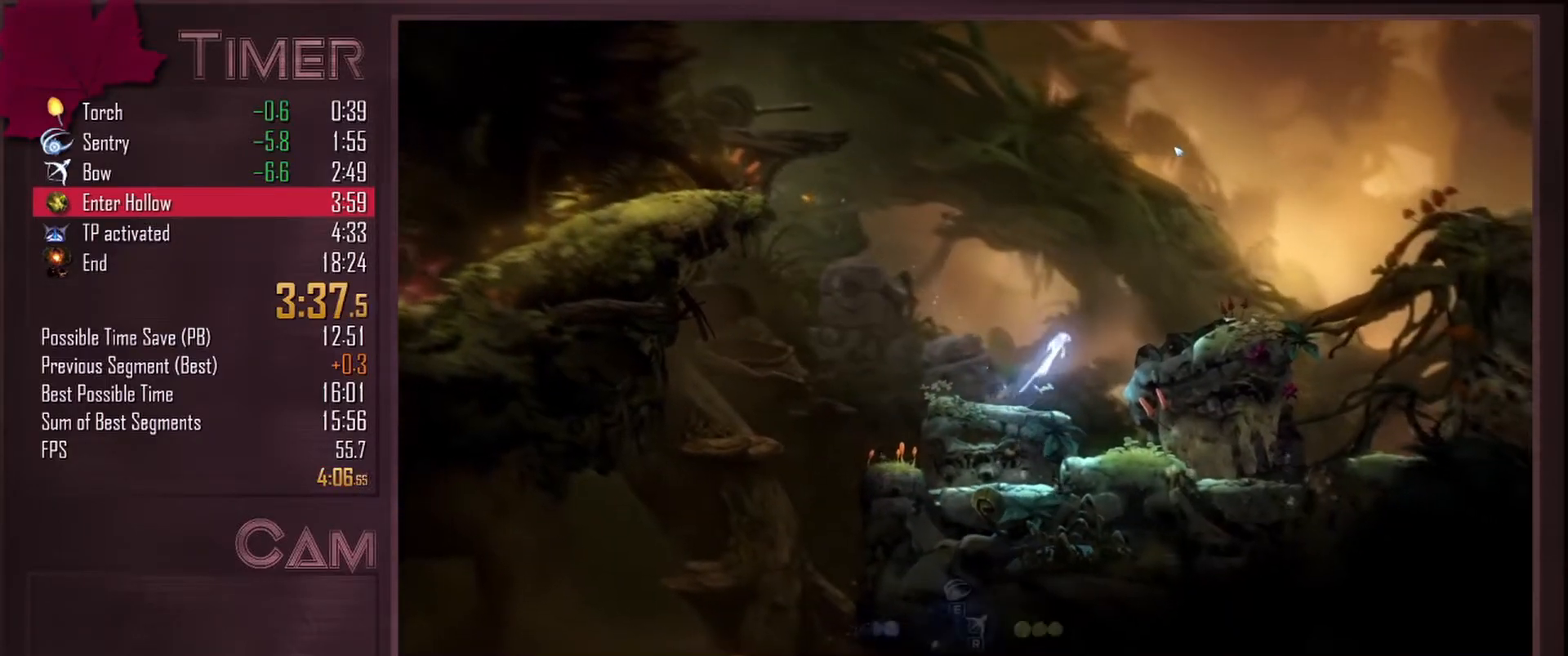
{"keys": ["d"], "mouse": [], "events": [[67, "space", "up"], [433, "space", "down"], [483, "space", "up"]]}
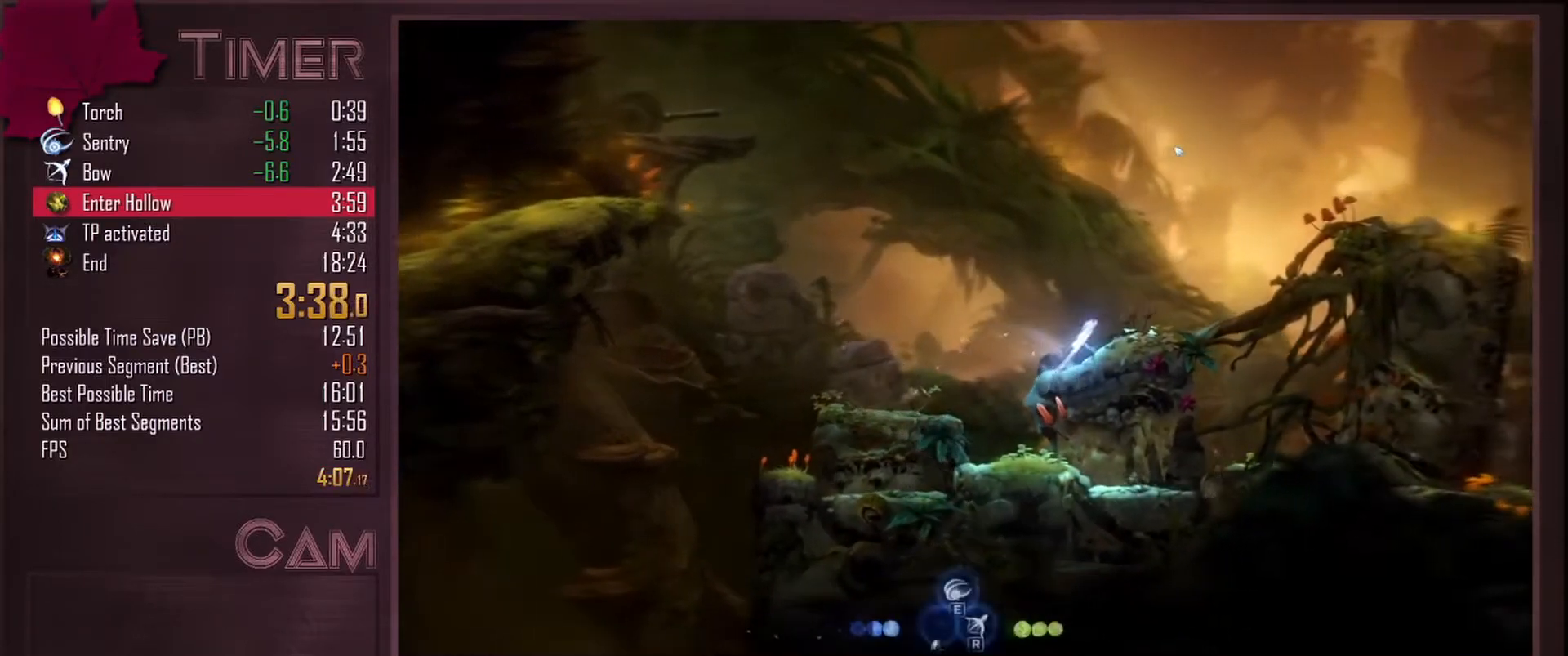
{"keys": ["d", "space"], "mouse": [], "events": [[267, "space", "down"]]}
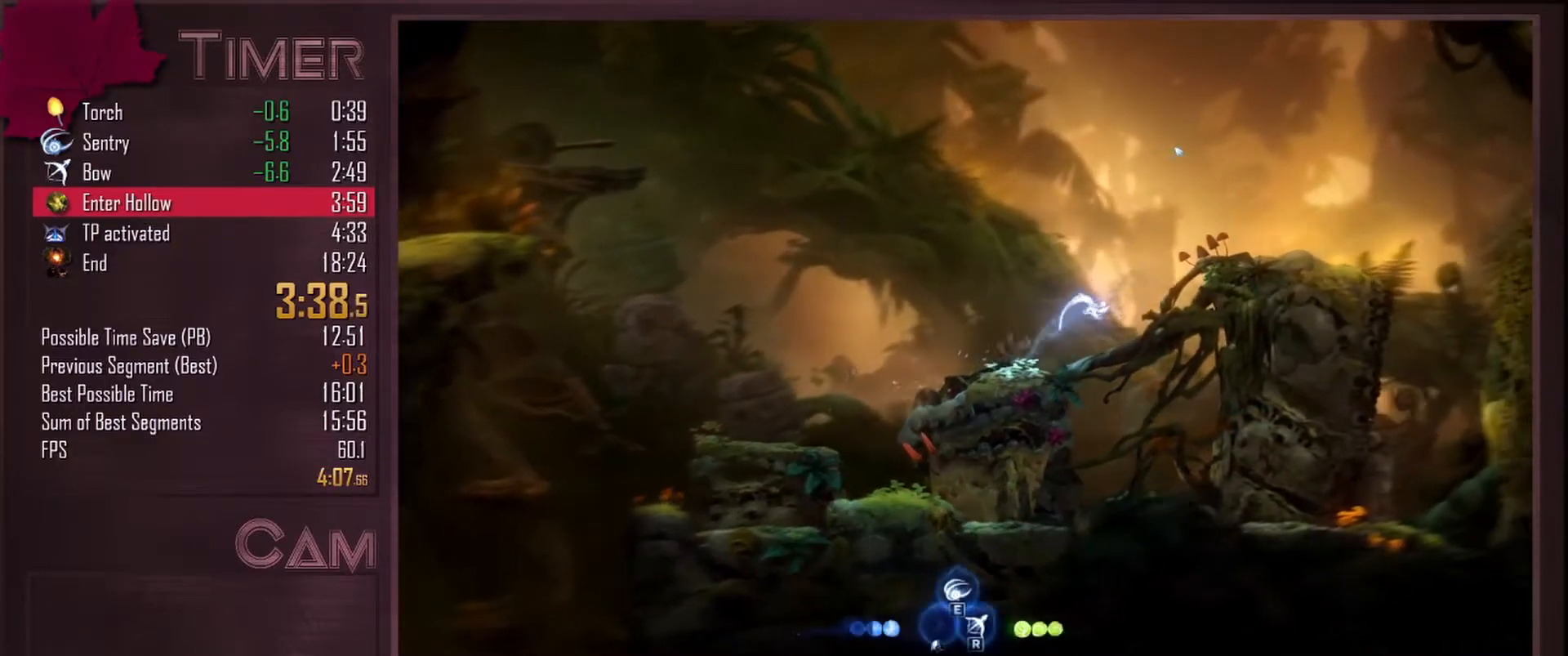
{"keys": ["d"], "mouse": [], "events": [[233, "space", "up"], [350, "space", "down"], [450, "space", "up"]]}
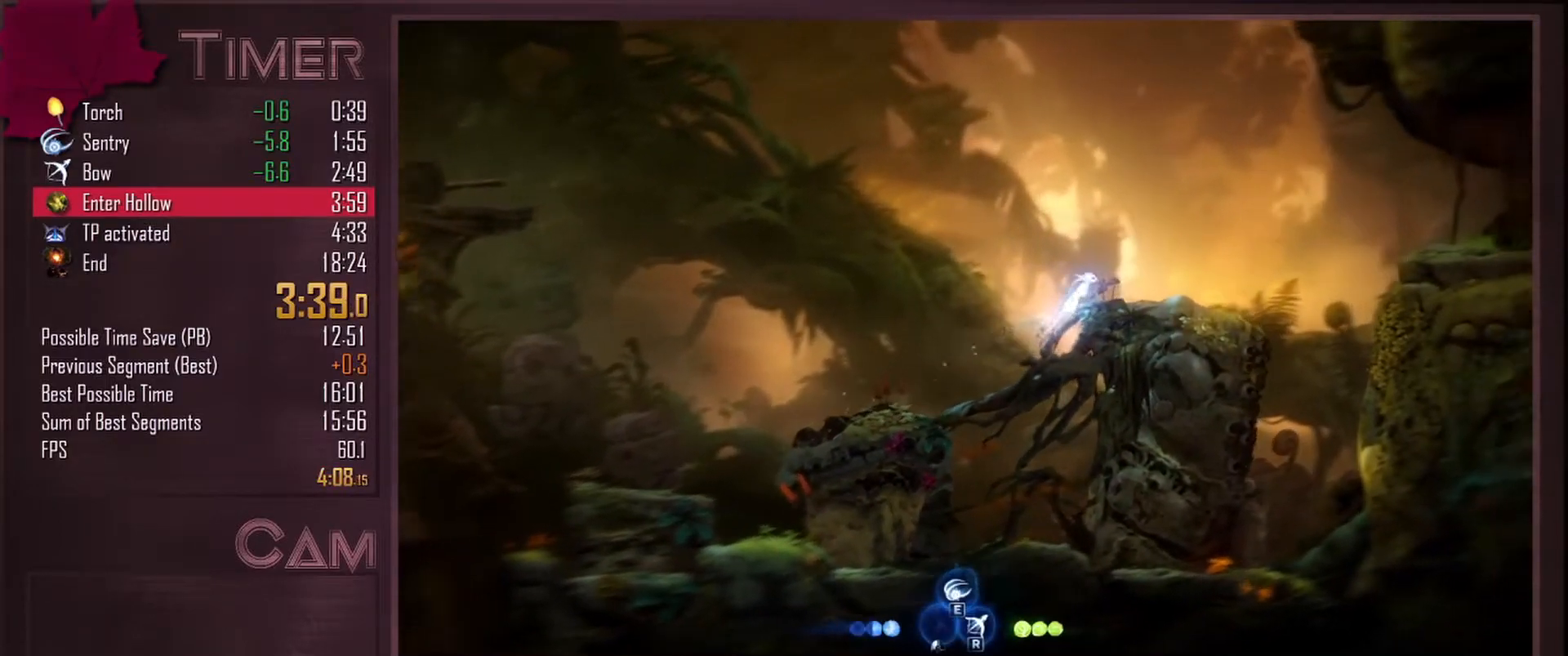
{"keys": ["d"], "mouse": [], "events": []}
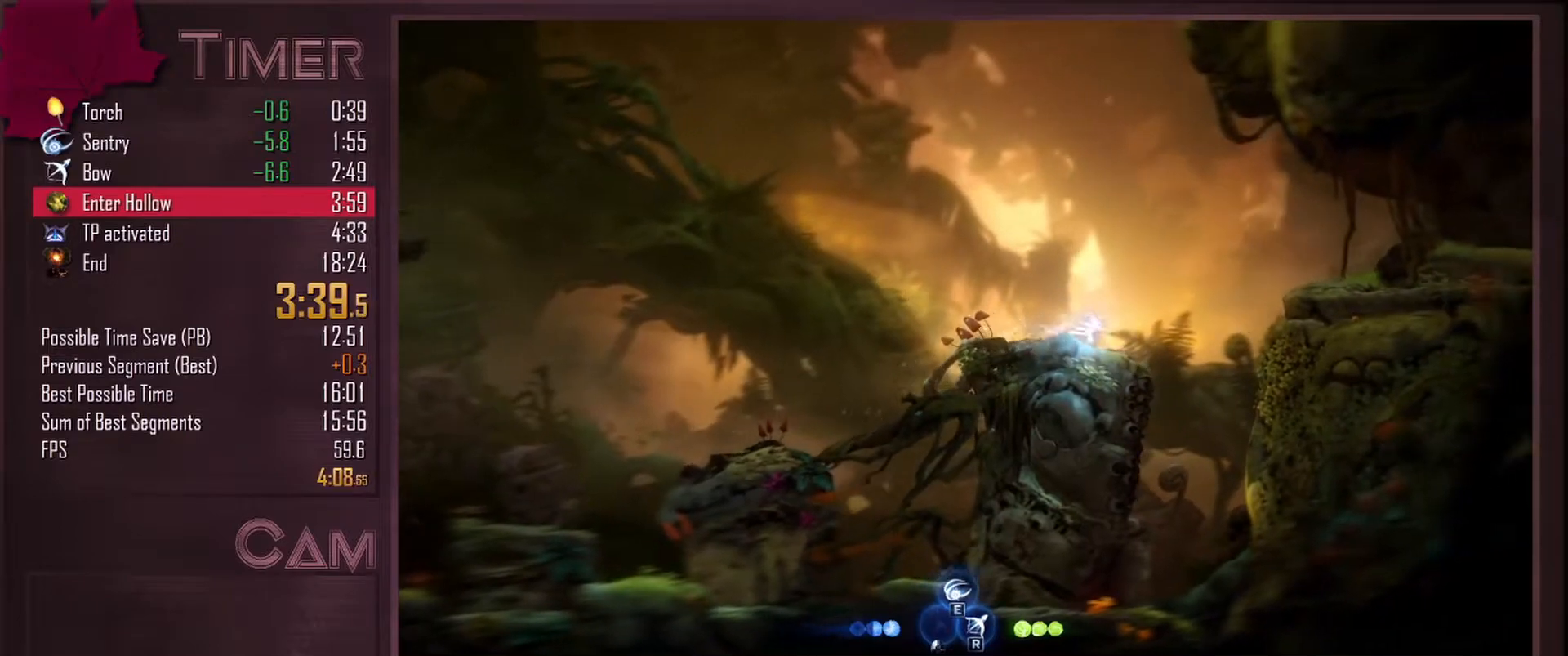
{"keys": ["d", "space"], "mouse": [], "events": [[250, "space", "down"]]}